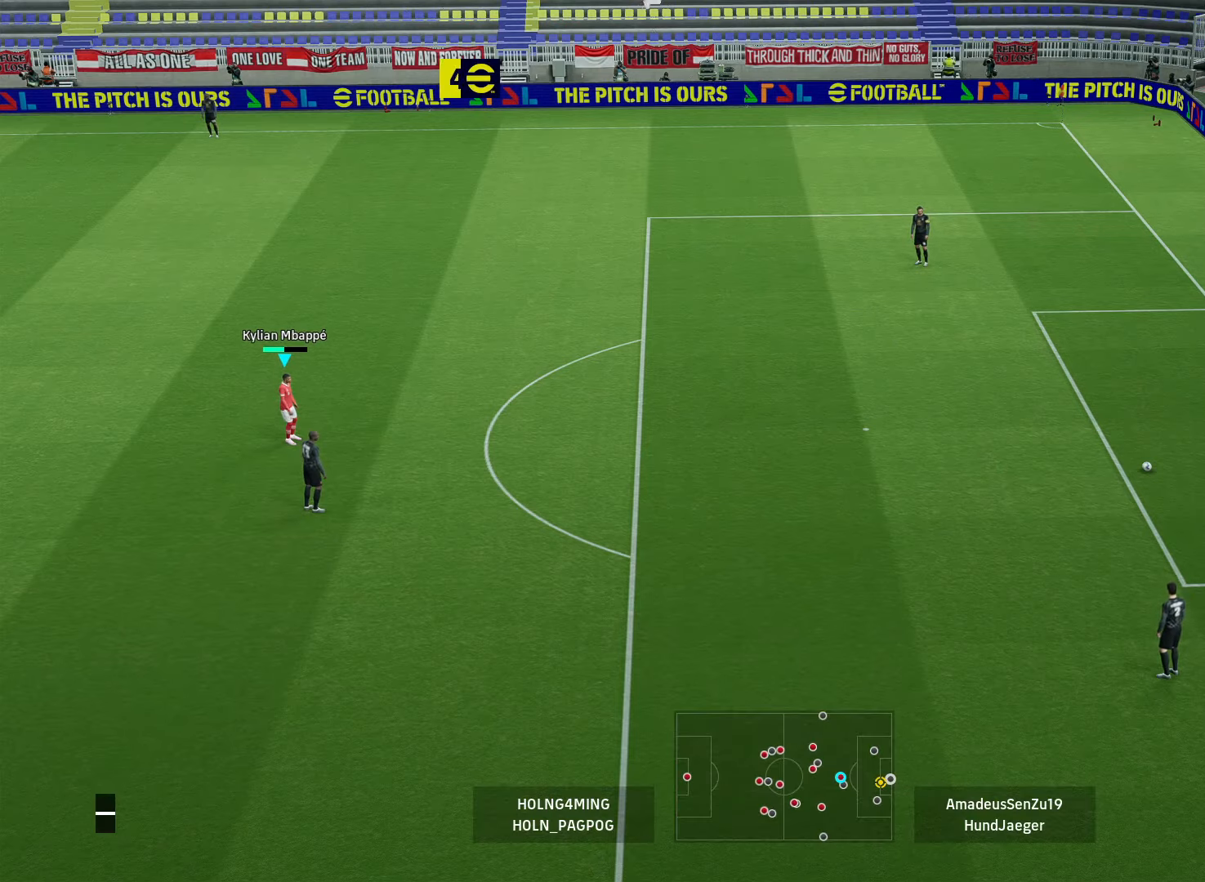
Gameplay with a controller (PlayStation layout); each line is a JSON object with the inputs held at the frame after it. "events" lists button and stick changes between this image and that frame as [ms after this image, input, new state], when the widget could be followed in between.
{"buttons": ["DPAD_RIGHT"], "left_stick": "center", "right_stick": "center", "events": [[240, "DPAD_RIGHT", "down"]]}
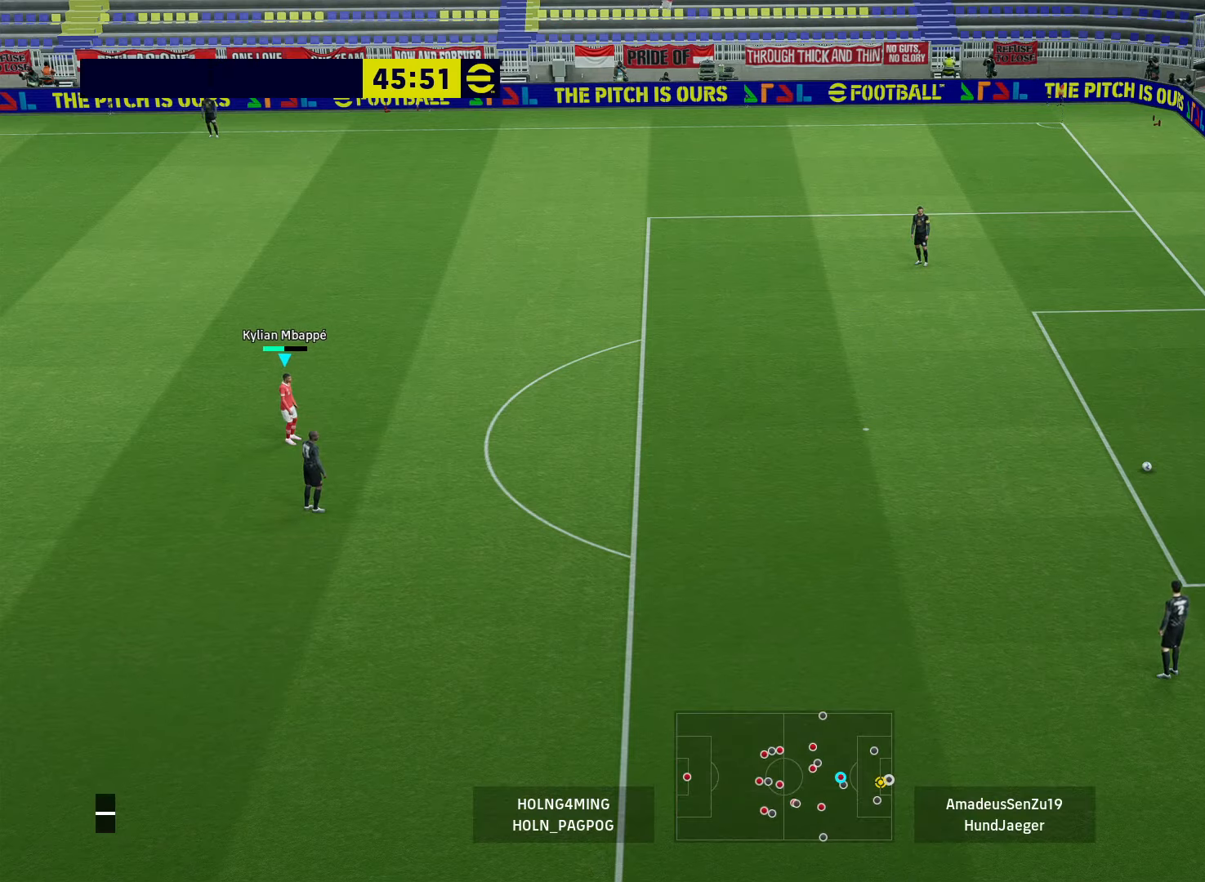
{"buttons": ["DPAD_RIGHT"], "left_stick": "center", "right_stick": "center", "events": []}
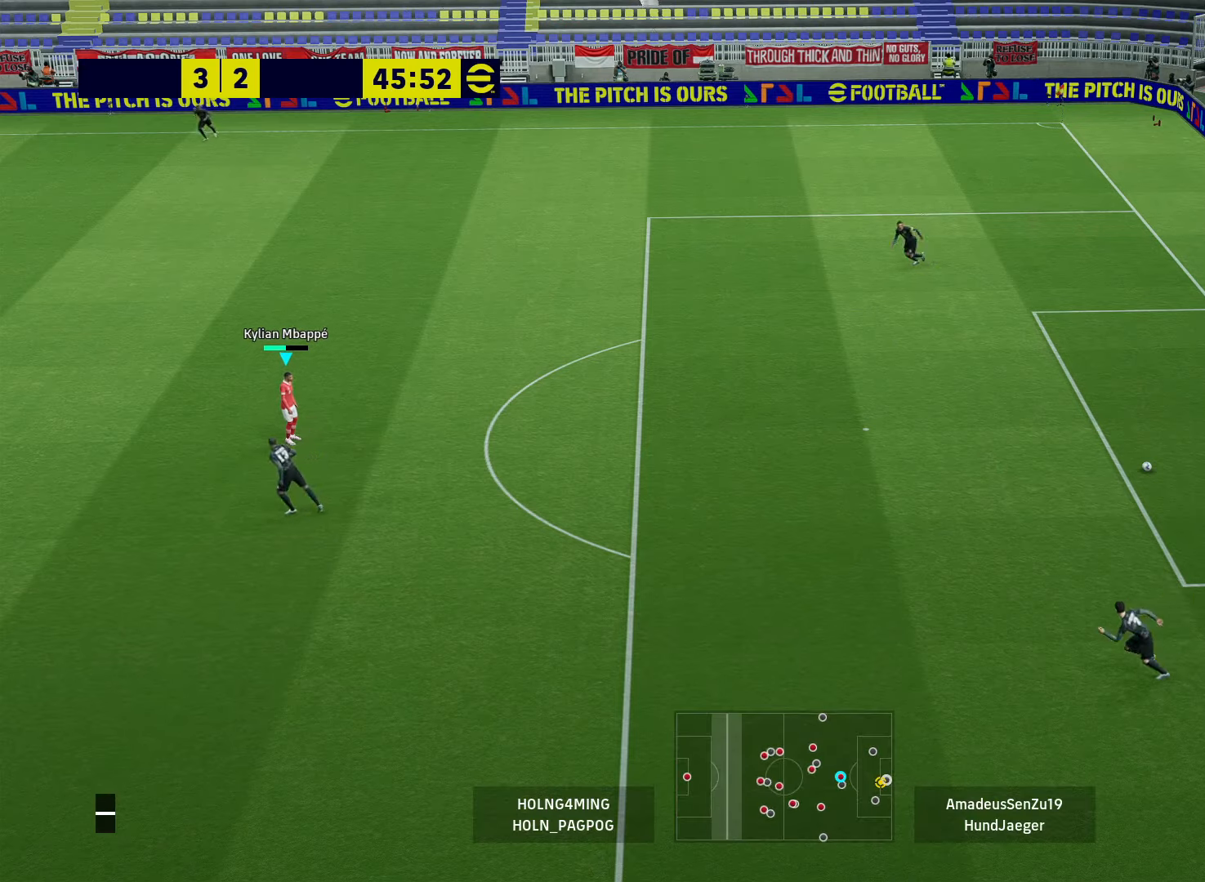
{"buttons": [], "left_stick": "center", "right_stick": "center", "events": [[280, "DPAD_RIGHT", "up"]]}
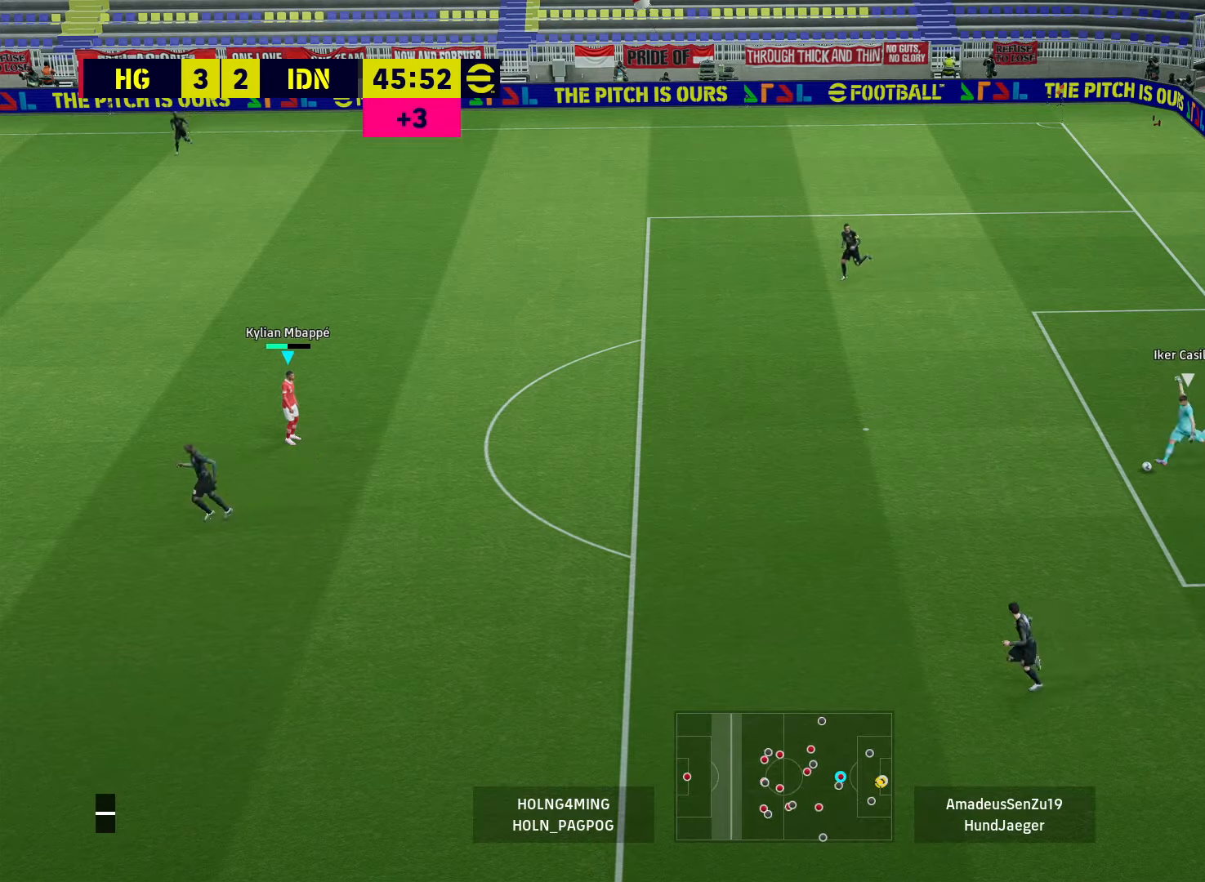
{"buttons": [], "left_stick": "right", "right_stick": "center", "events": [[80, "left_stick", "right"]]}
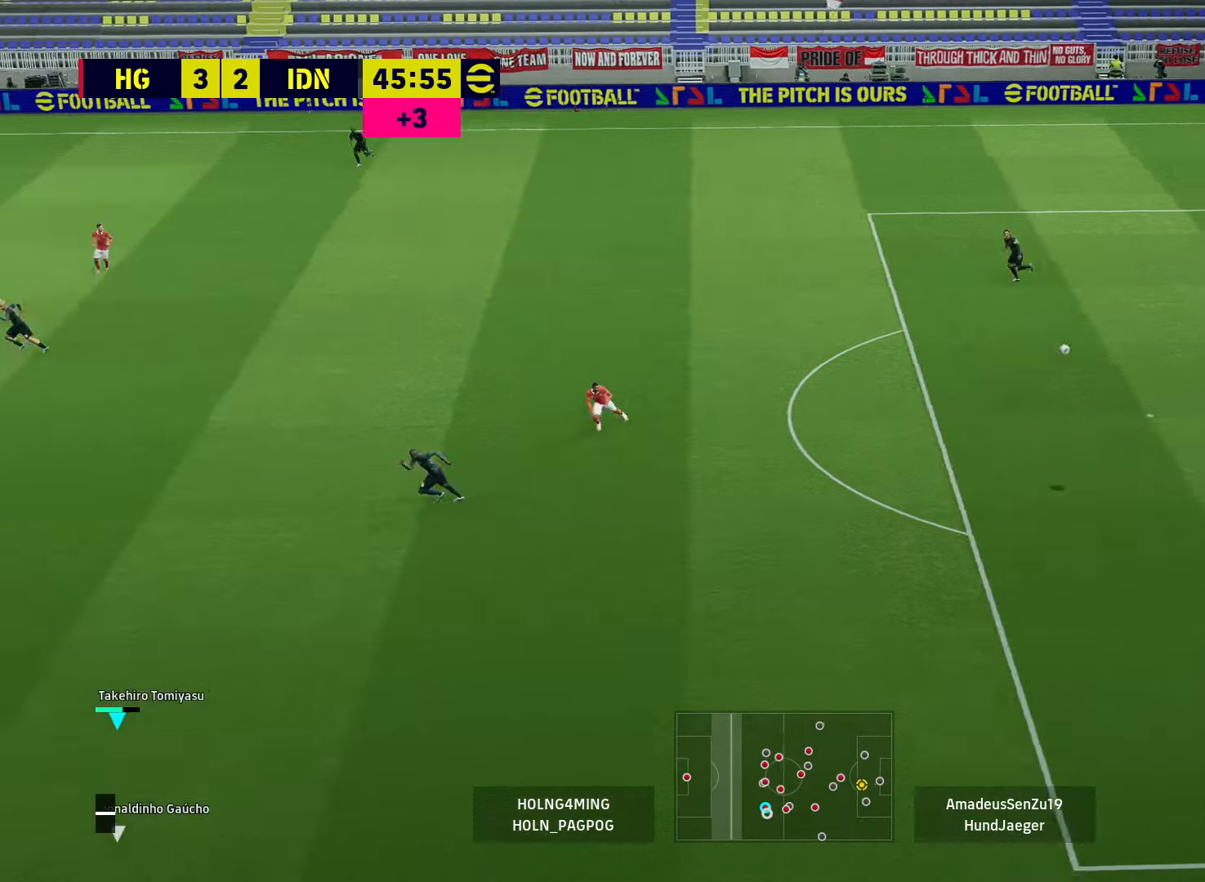
{"buttons": [], "left_stick": "right", "right_stick": "center", "events": [[160, "R1", "down"], [160, "R2", "down"], [480, "R1", "up"], [480, "R2", "up"]]}